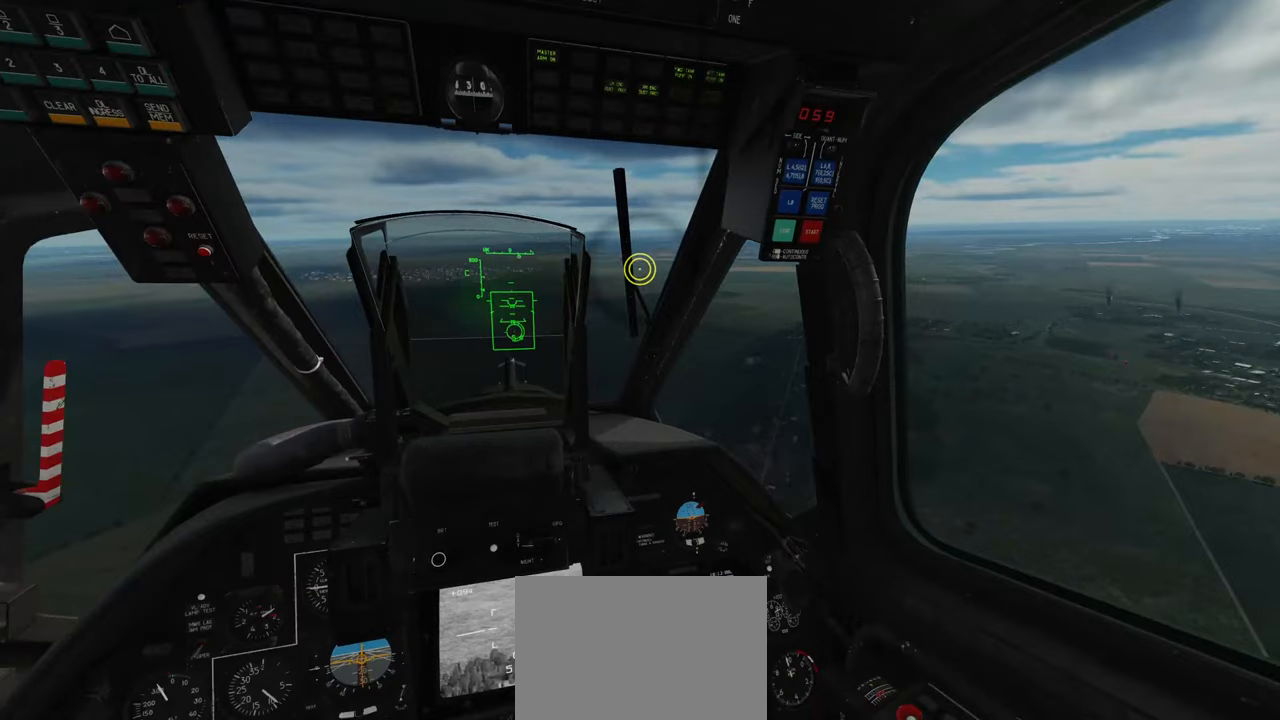
Gameplay with a controller (Xbox layout); each line is a JSON object with the inputs held at the frame after it. "events" lists button and stick changes between this image and that frame as [ms after this image, input, new state], when the widget could be followed in between.
{"buttons": [], "left_stick": "up", "right_stick": "center", "events": []}
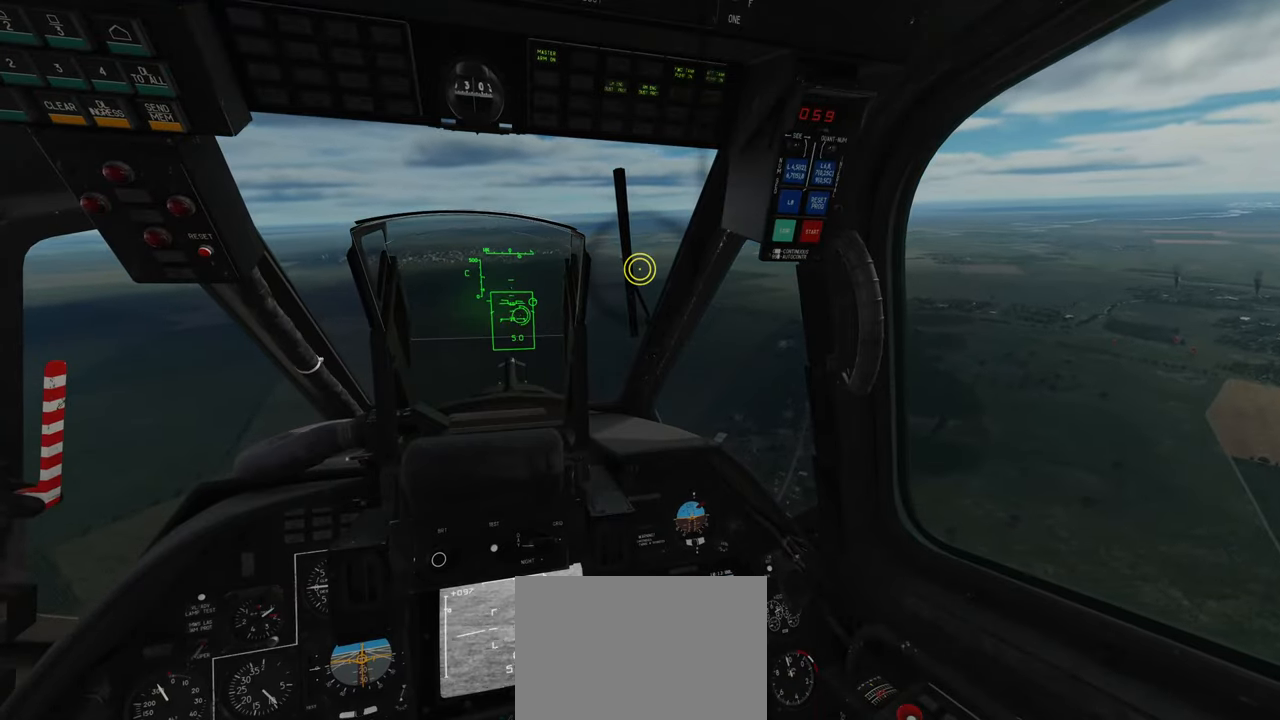
{"buttons": [], "left_stick": "up", "right_stick": "center", "events": []}
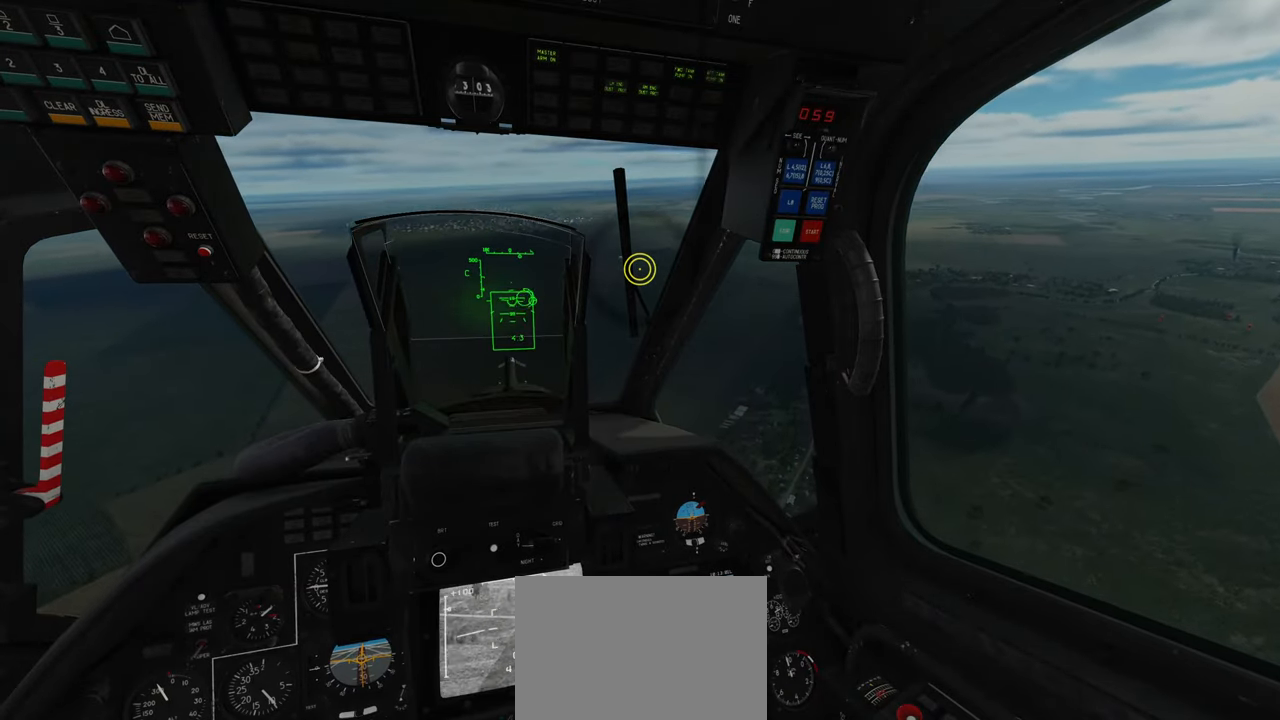
{"buttons": [], "left_stick": "up", "right_stick": "center", "events": []}
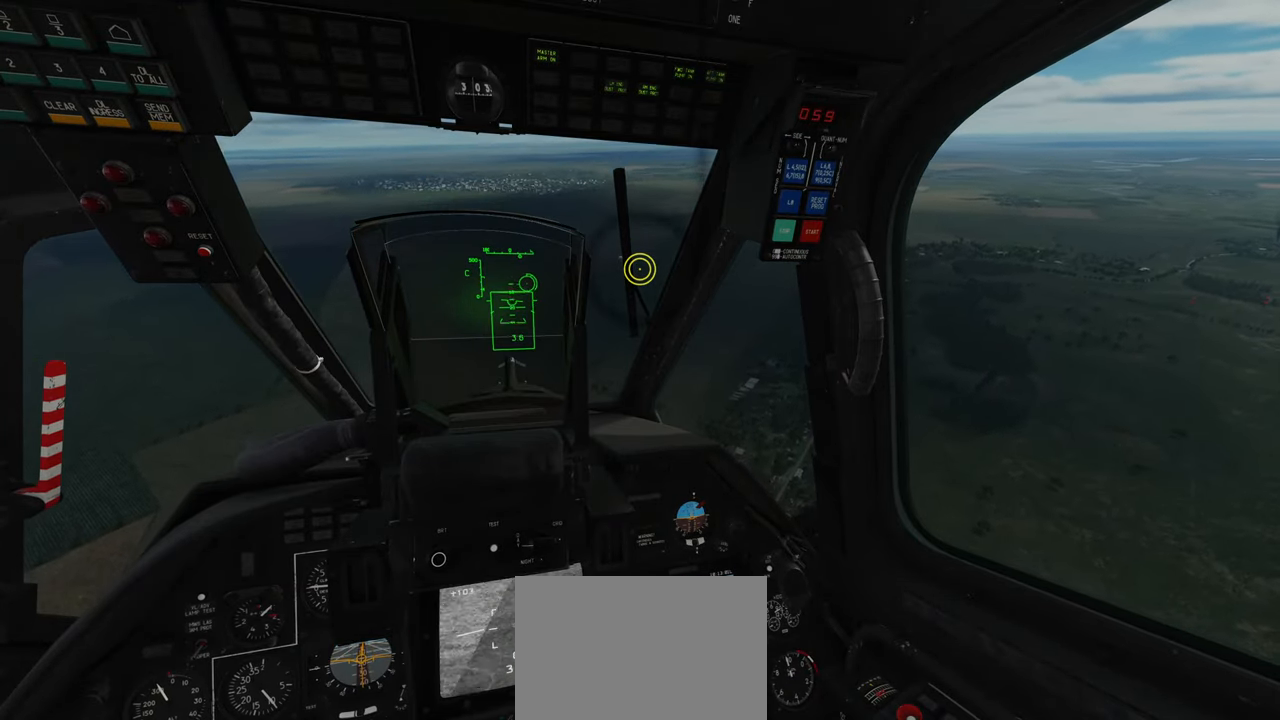
{"buttons": [], "left_stick": "up", "right_stick": "left", "events": [[350, "right_stick", "left"]]}
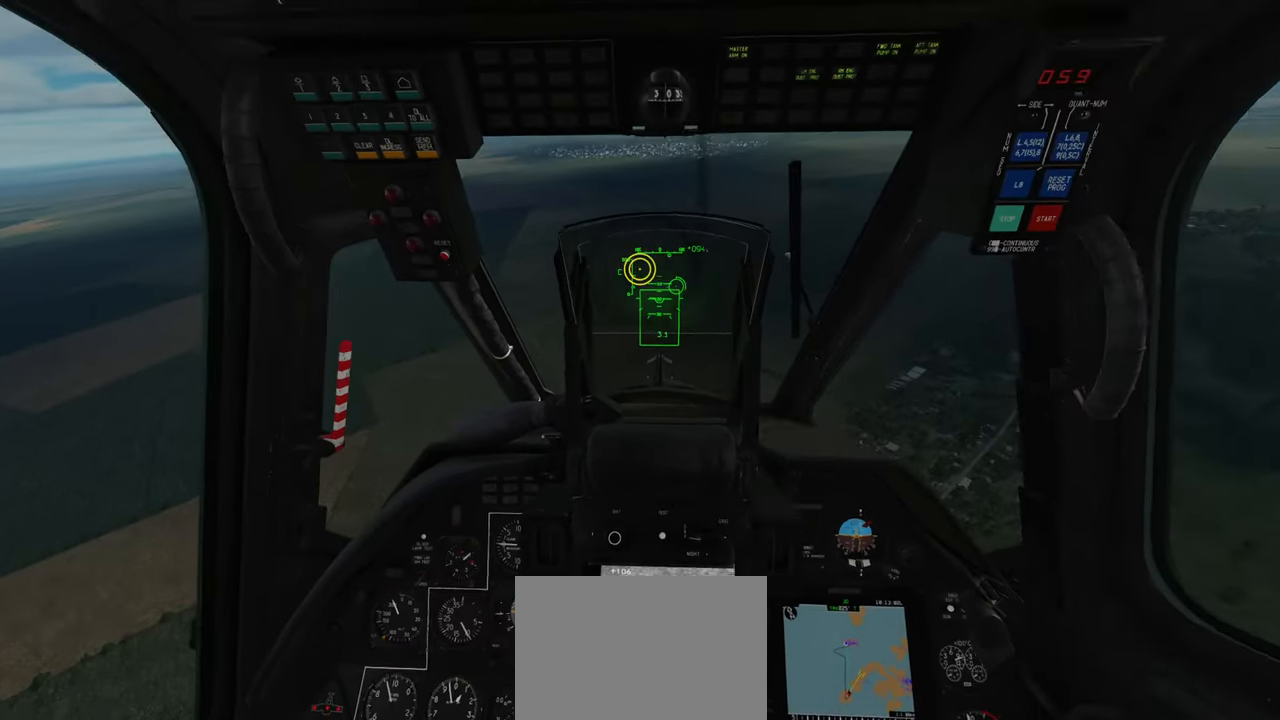
{"buttons": ["A"], "left_stick": "up", "right_stick": "center", "events": [[33, "right_stick", "center"], [233, "A", "down"]]}
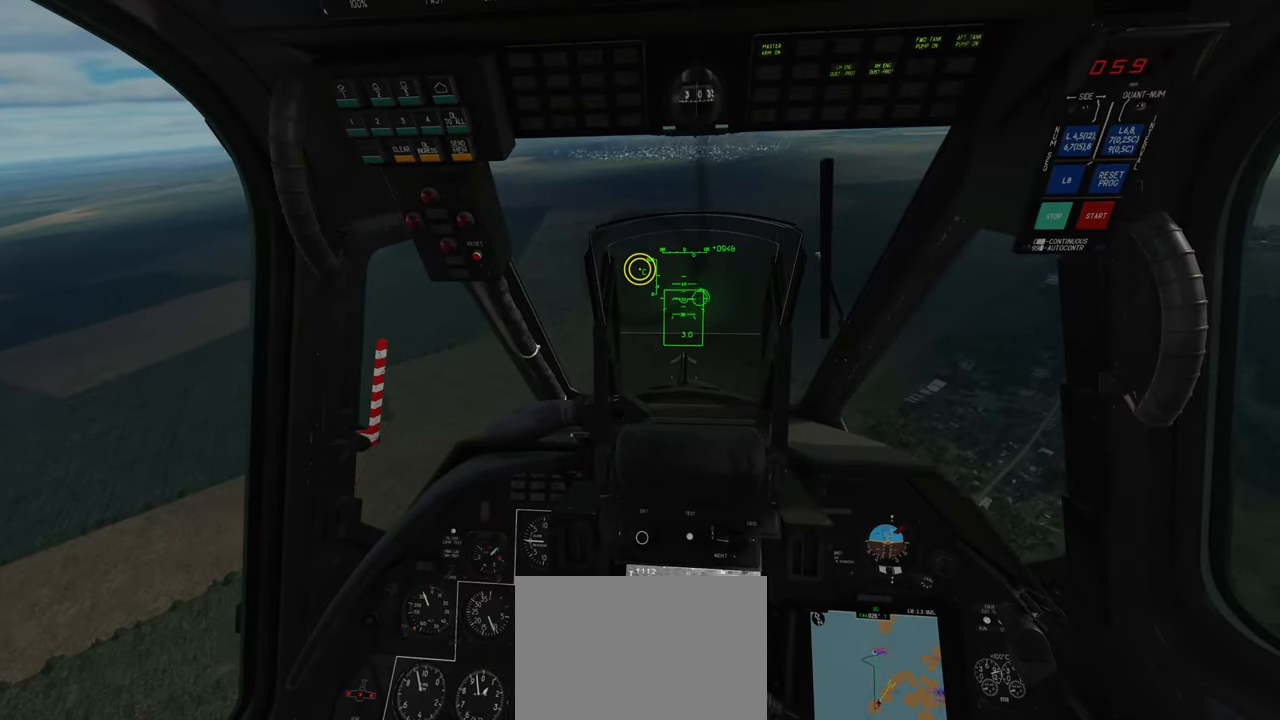
{"buttons": ["A"], "left_stick": "up", "right_stick": "center", "events": []}
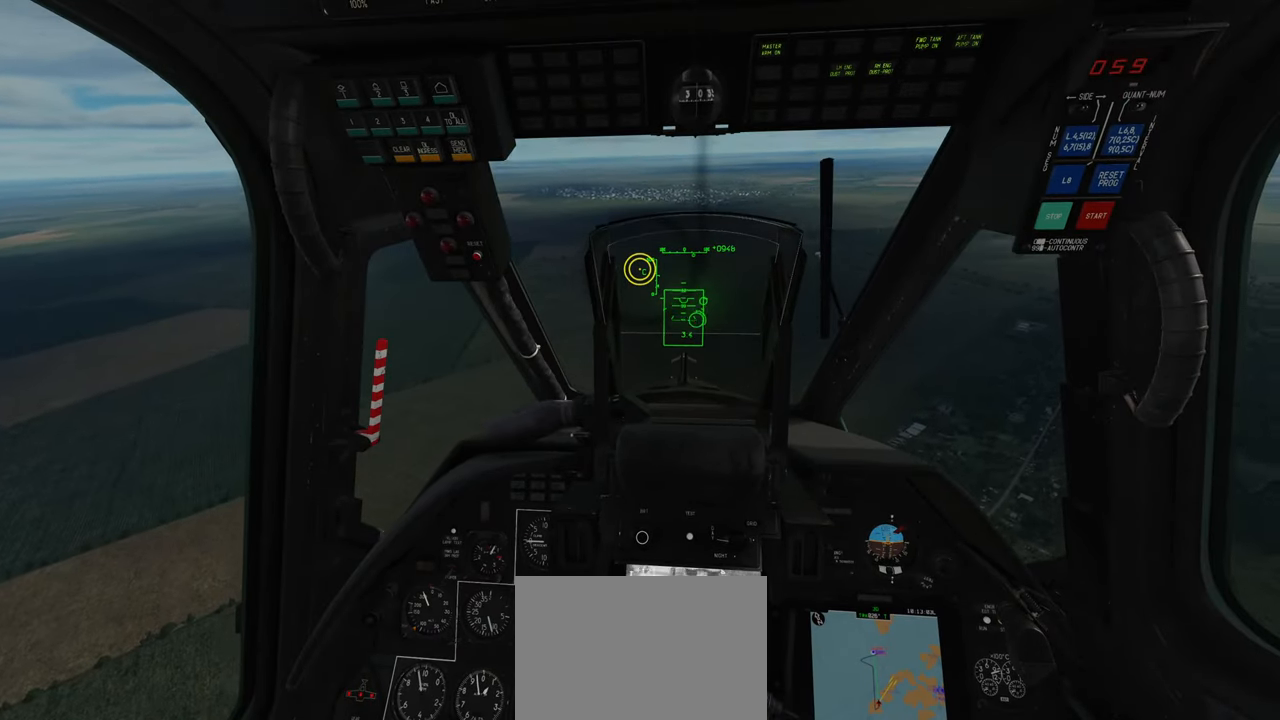
{"buttons": ["A"], "left_stick": "up", "right_stick": "center", "events": []}
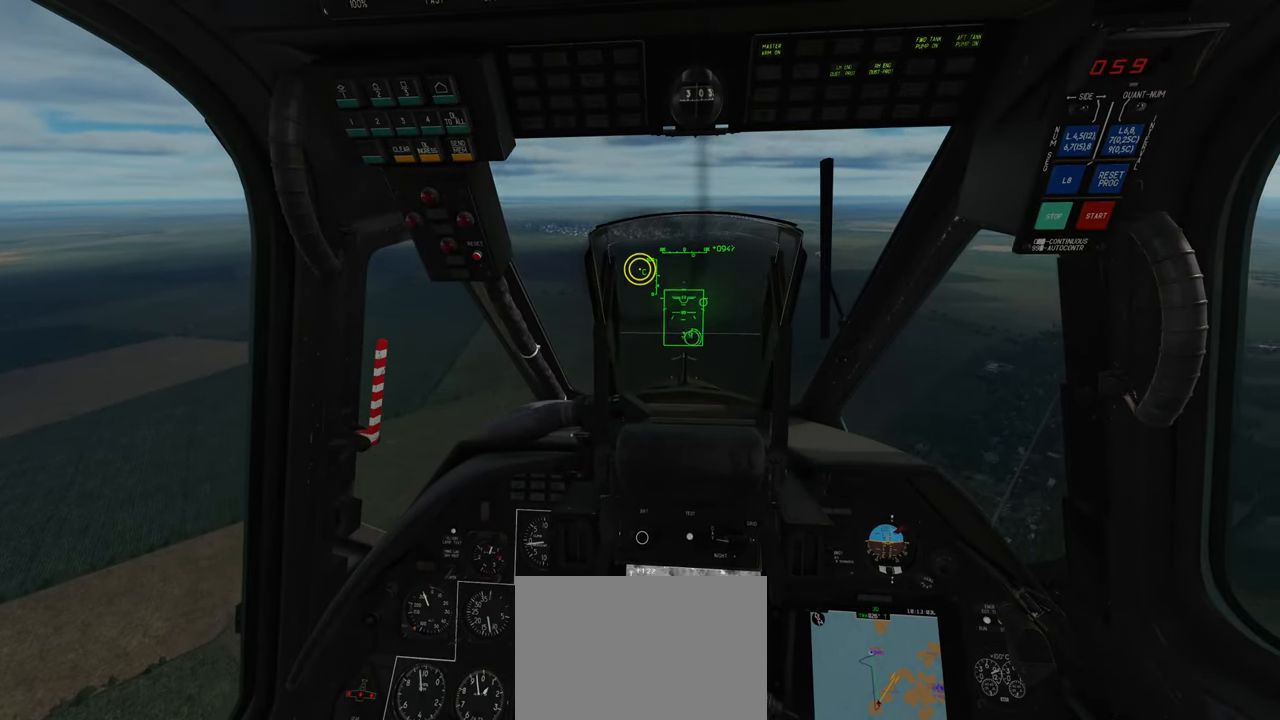
{"buttons": [], "left_stick": "up", "right_stick": "center", "events": [[333, "A", "up"]]}
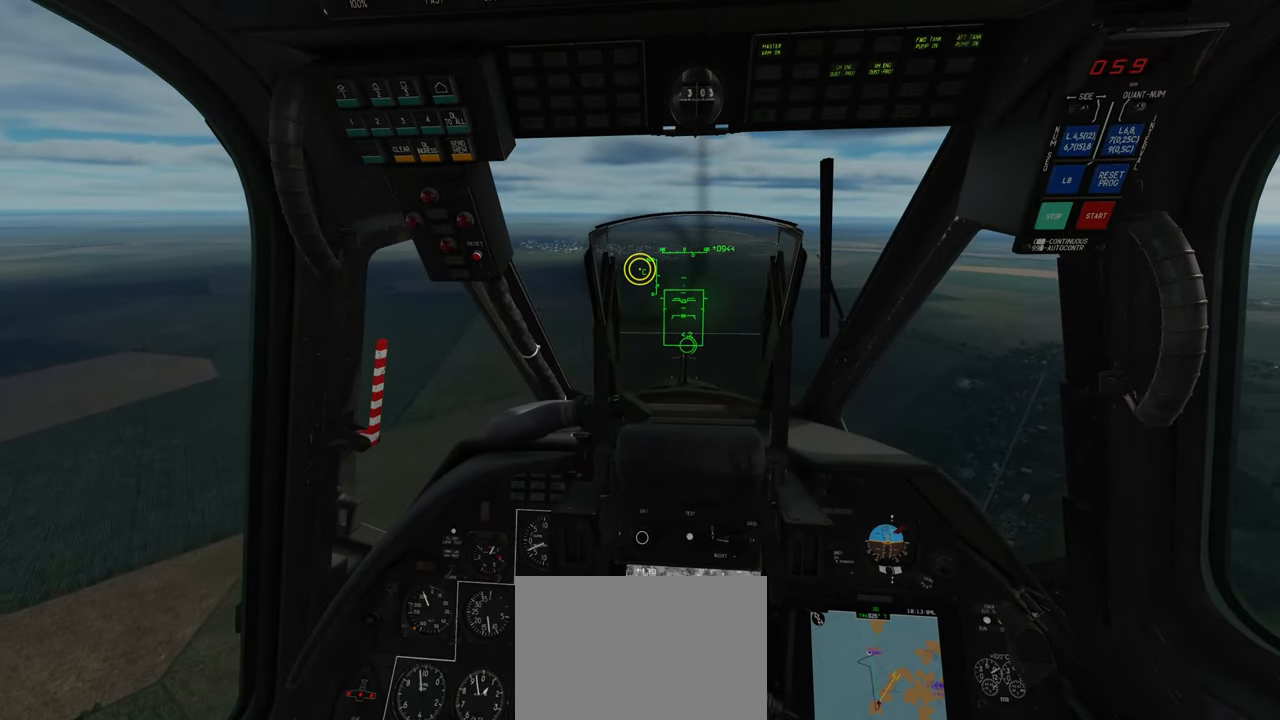
{"buttons": [], "left_stick": "up", "right_stick": "center", "events": [[217, "B", "down"], [383, "B", "up"]]}
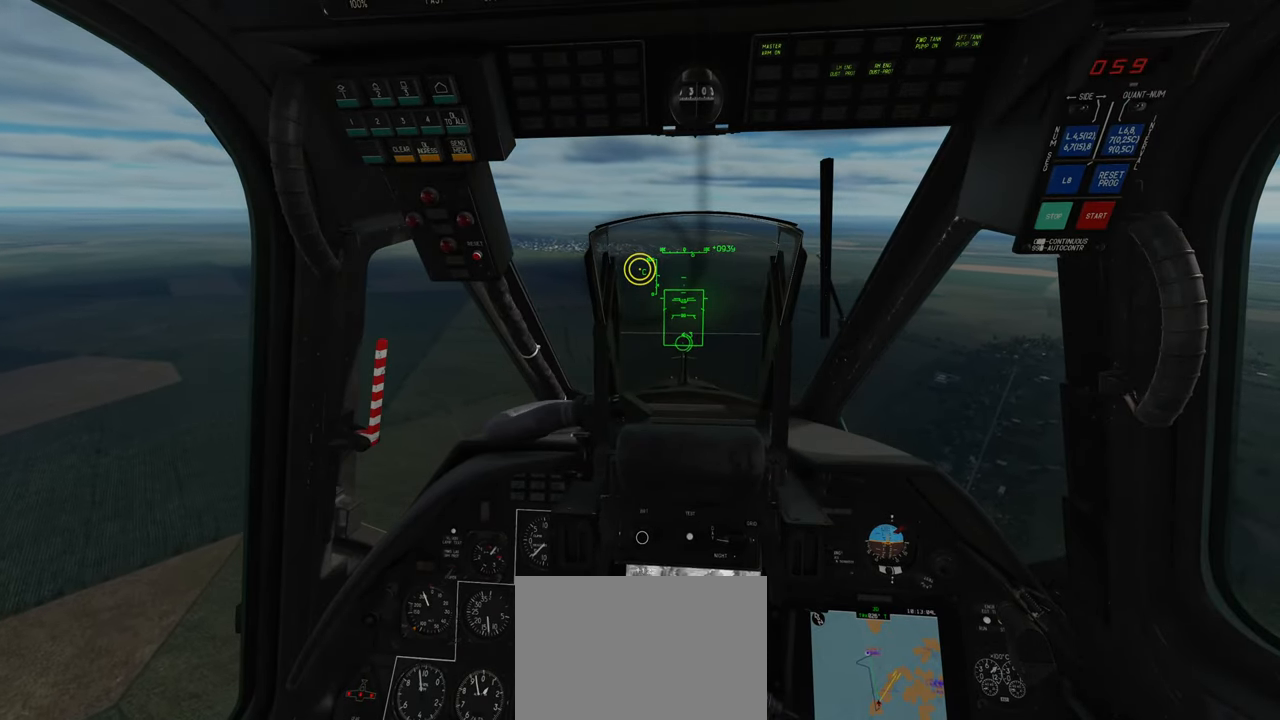
{"buttons": [], "left_stick": "up", "right_stick": "center", "events": []}
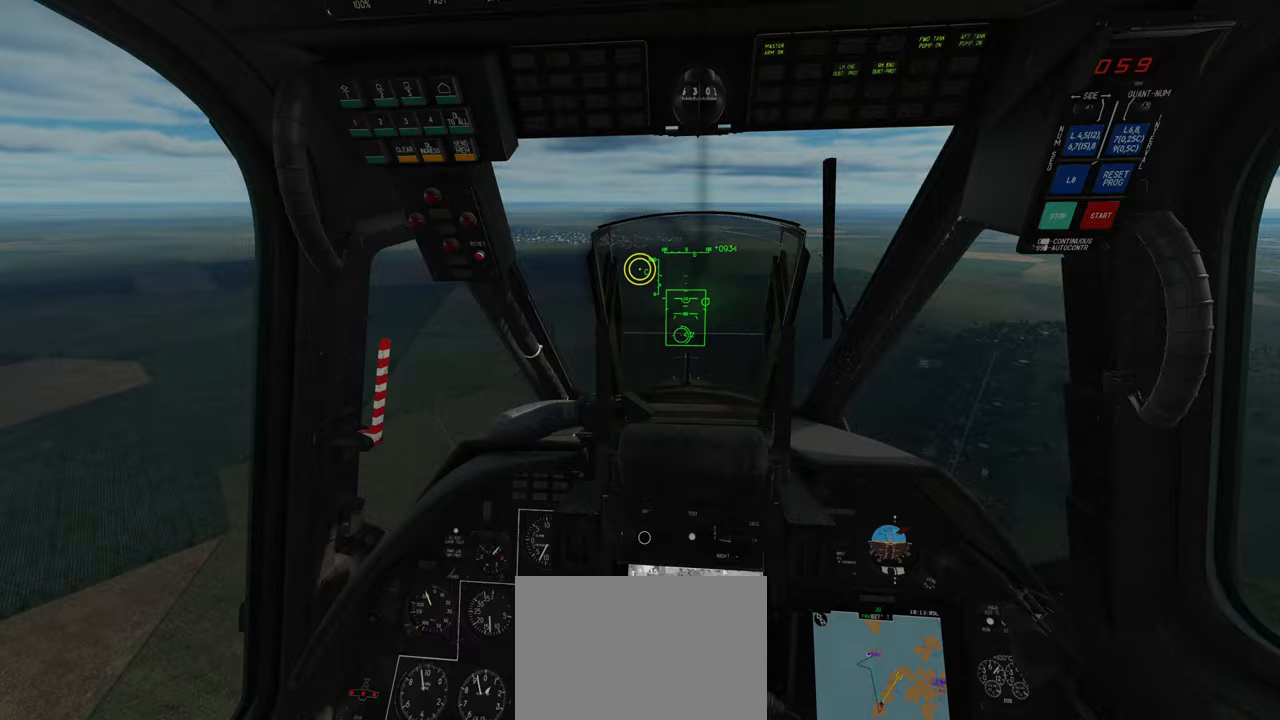
{"buttons": [], "left_stick": "up", "right_stick": "center", "events": []}
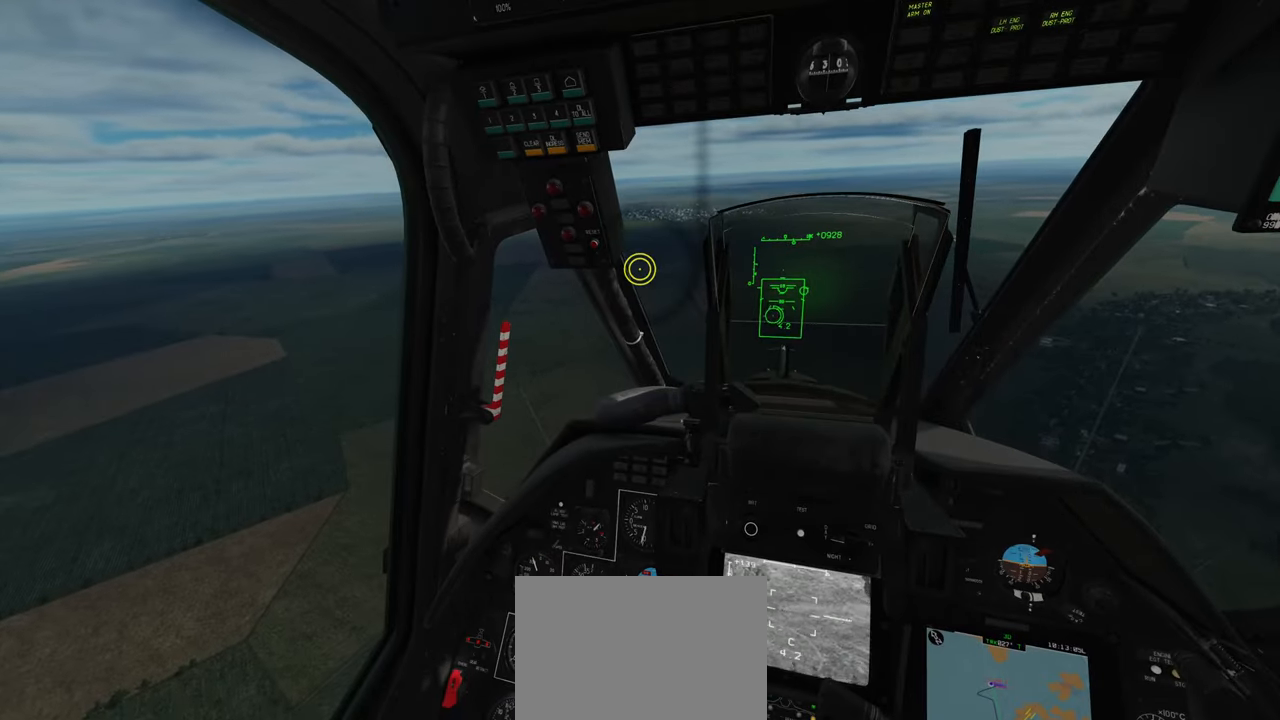
{"buttons": [], "left_stick": "up", "right_stick": "center", "events": []}
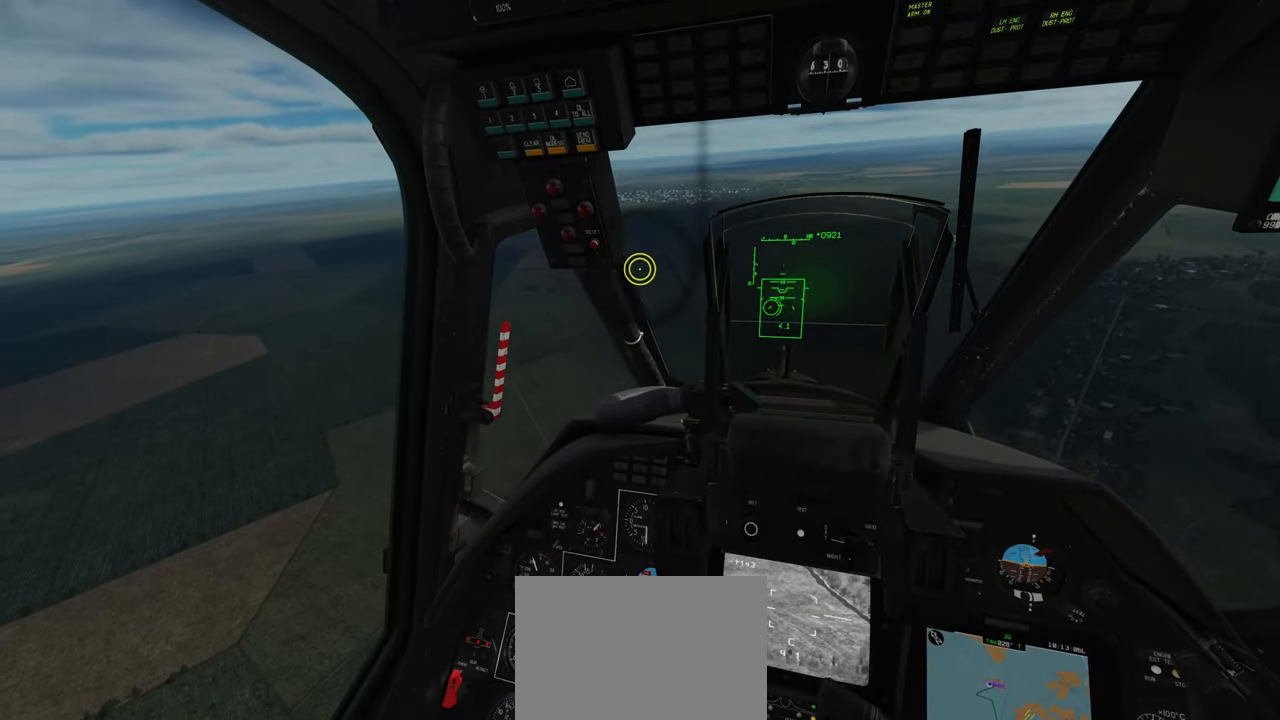
{"buttons": [], "left_stick": "up-left", "right_stick": "center", "events": [[33, "left_stick", "up-left"], [217, "right_stick", "left"], [467, "right_stick", "center"]]}
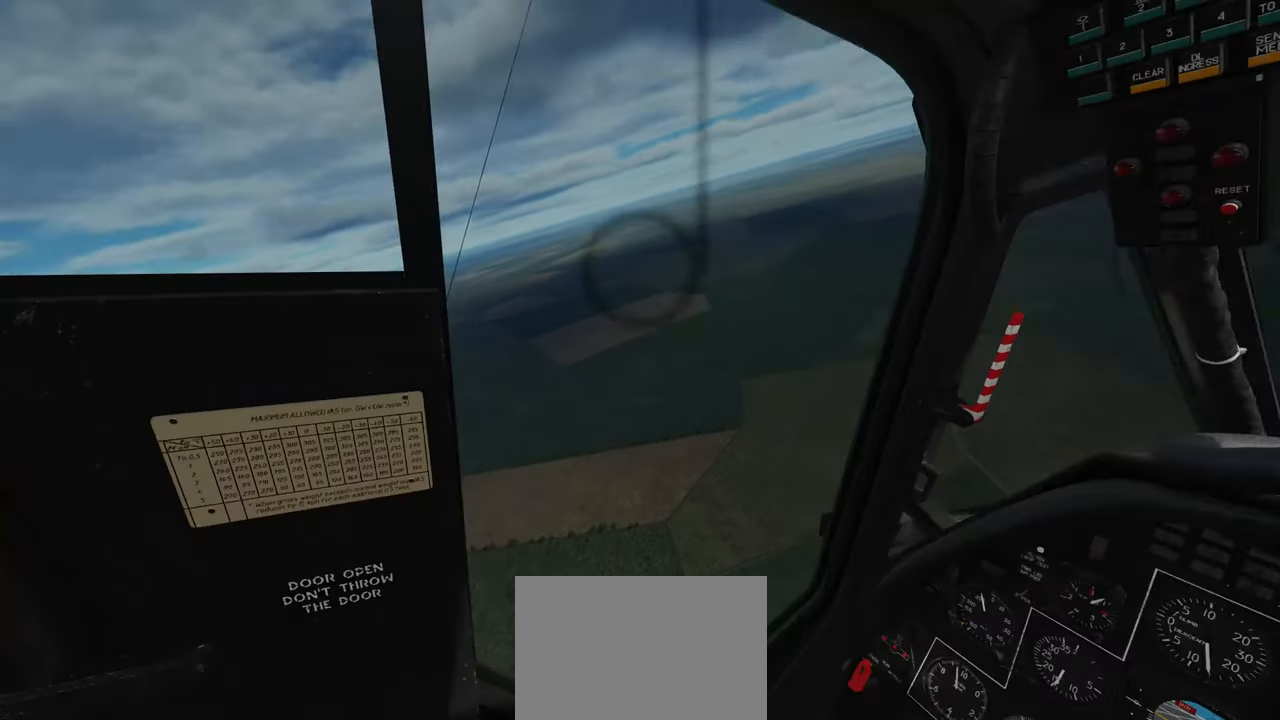
{"buttons": [], "left_stick": "up-left", "right_stick": "center", "events": []}
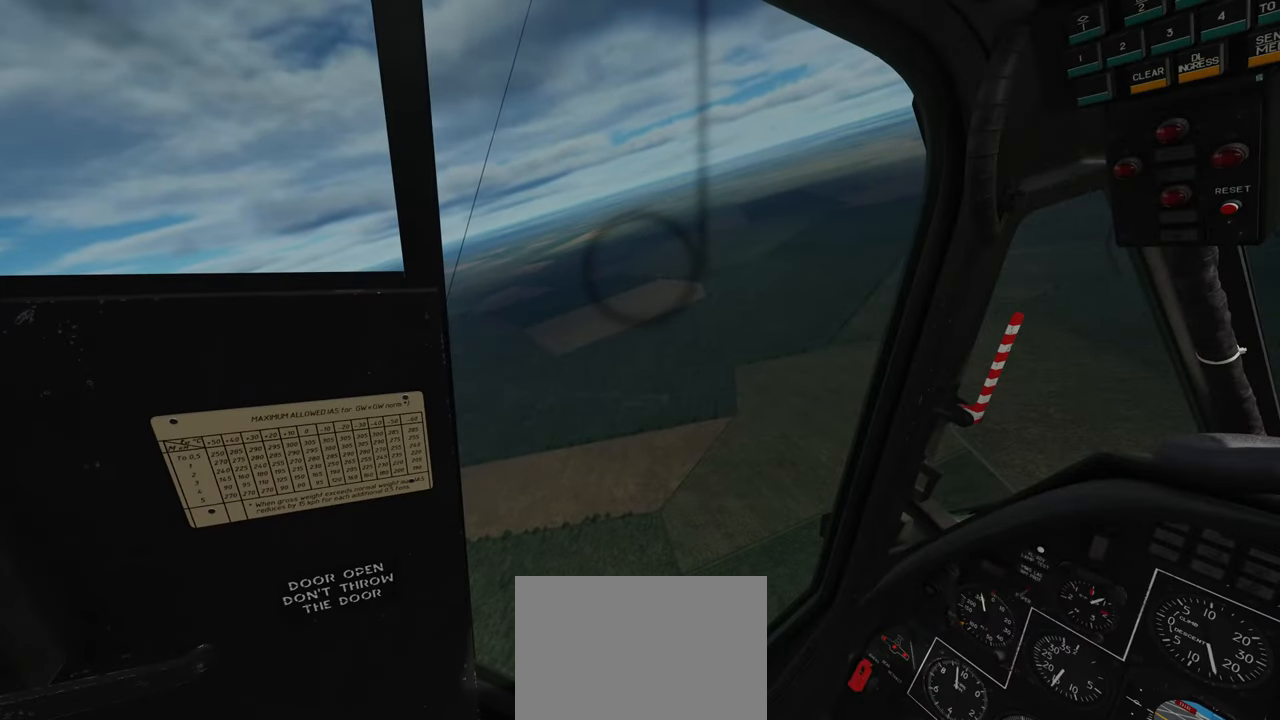
{"buttons": [], "left_stick": "up-left", "right_stick": "right", "events": [[250, "right_stick", "right"]]}
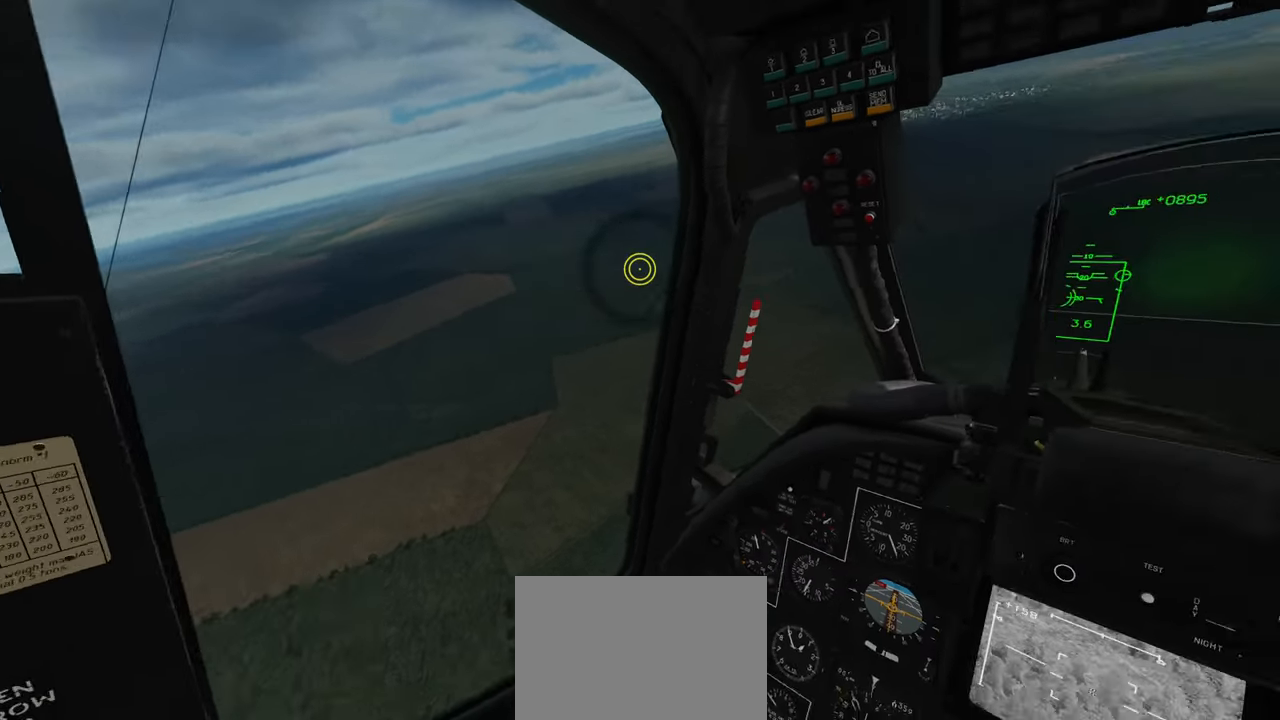
{"buttons": [], "left_stick": "up-left", "right_stick": "center", "events": [[383, "right_stick", "center"]]}
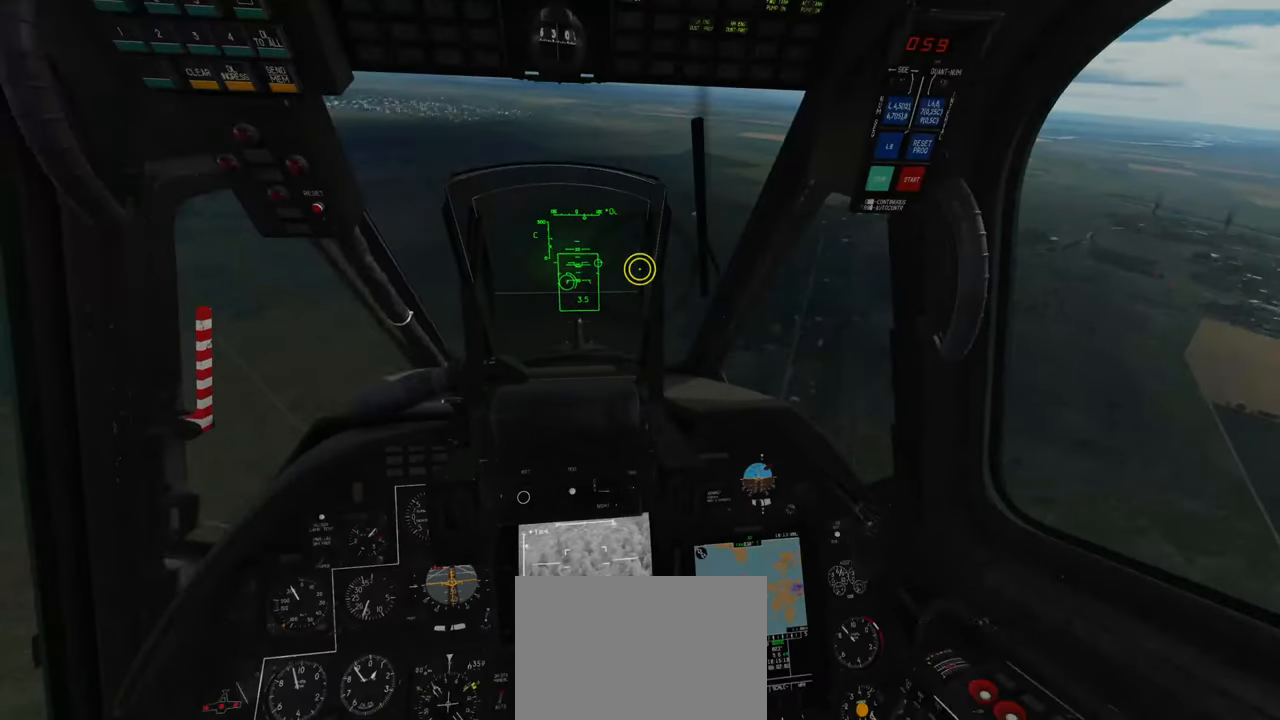
{"buttons": [], "left_stick": "up-left", "right_stick": "center", "events": []}
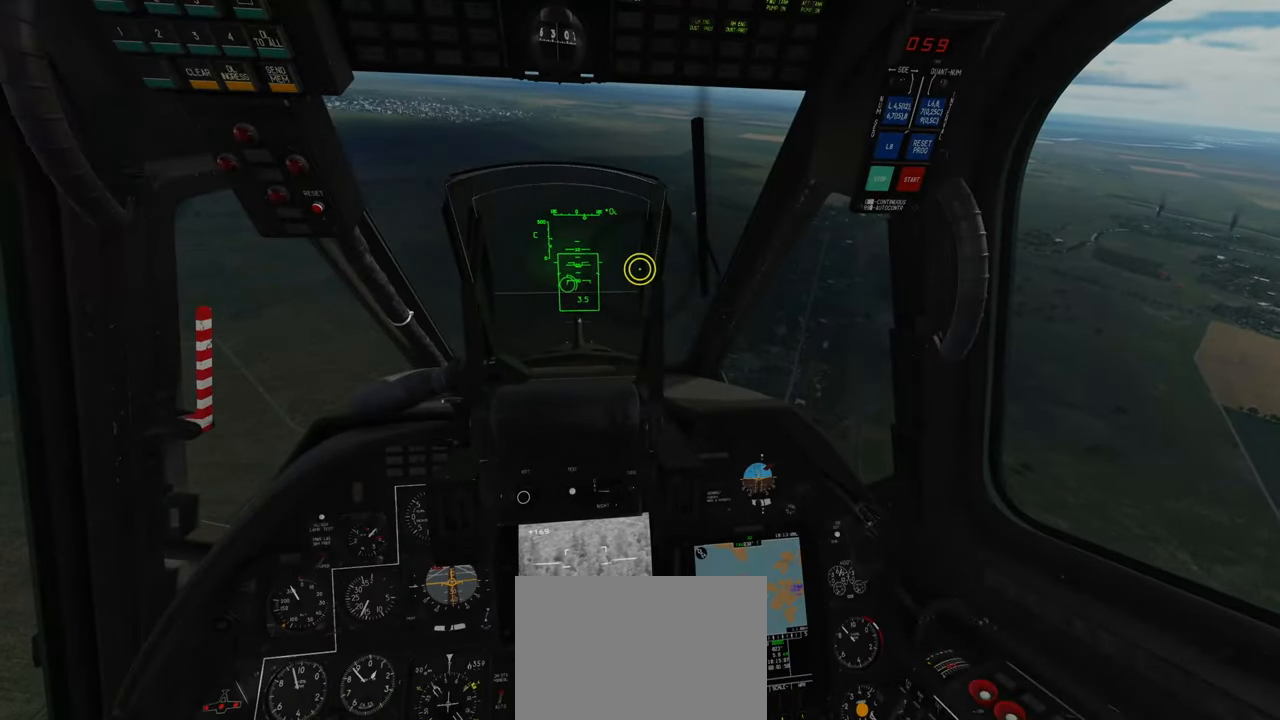
{"buttons": [], "left_stick": "up-left", "right_stick": "center", "events": []}
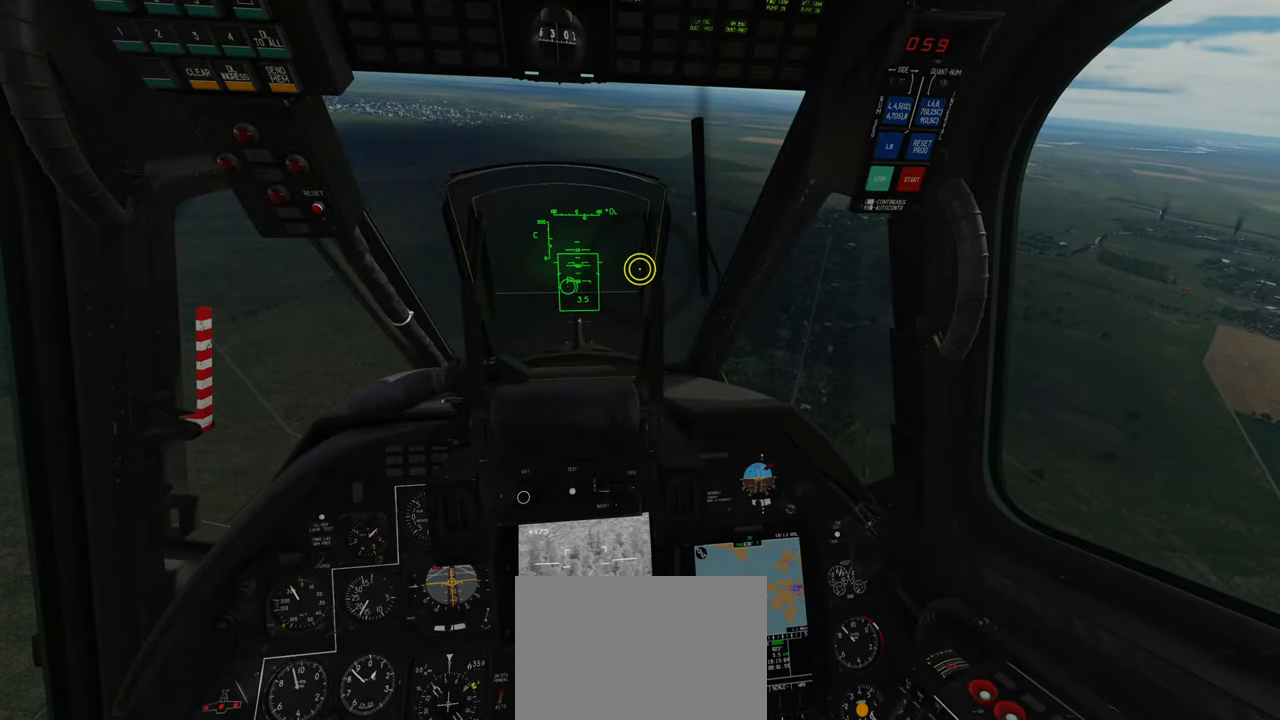
{"buttons": [], "left_stick": "up-left", "right_stick": "center", "events": []}
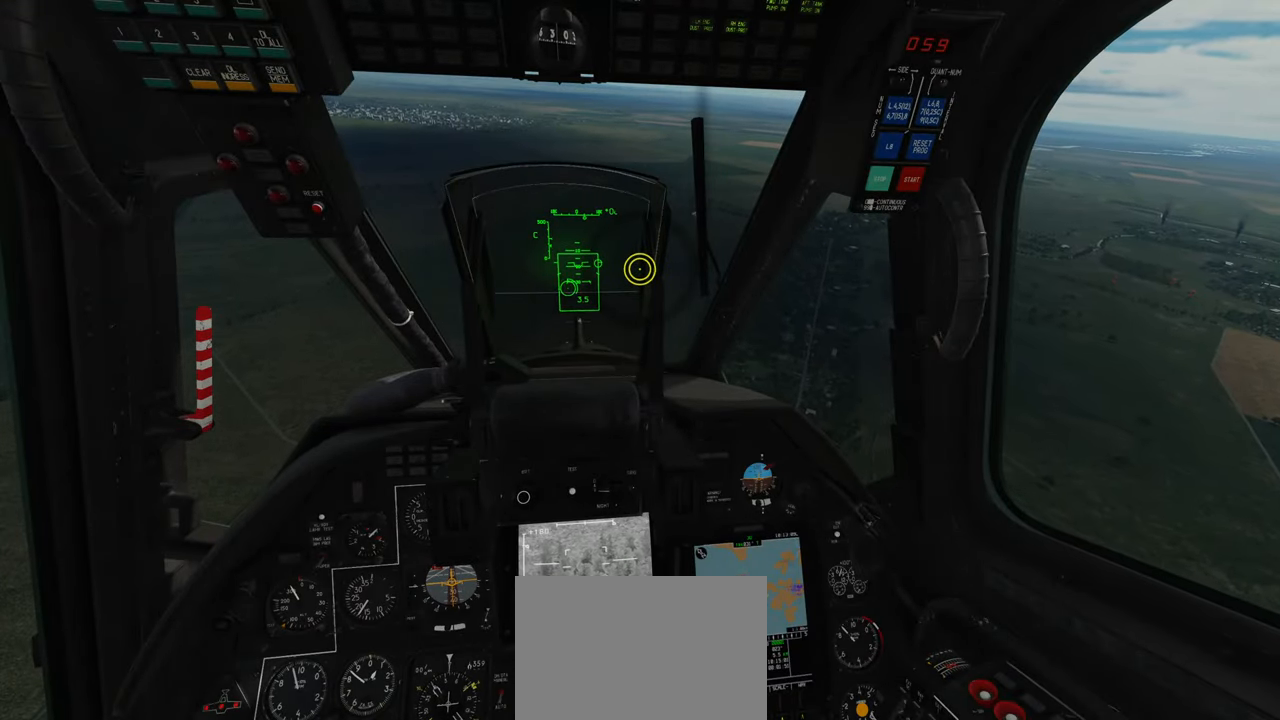
{"buttons": [], "left_stick": "up-left", "right_stick": "center", "events": []}
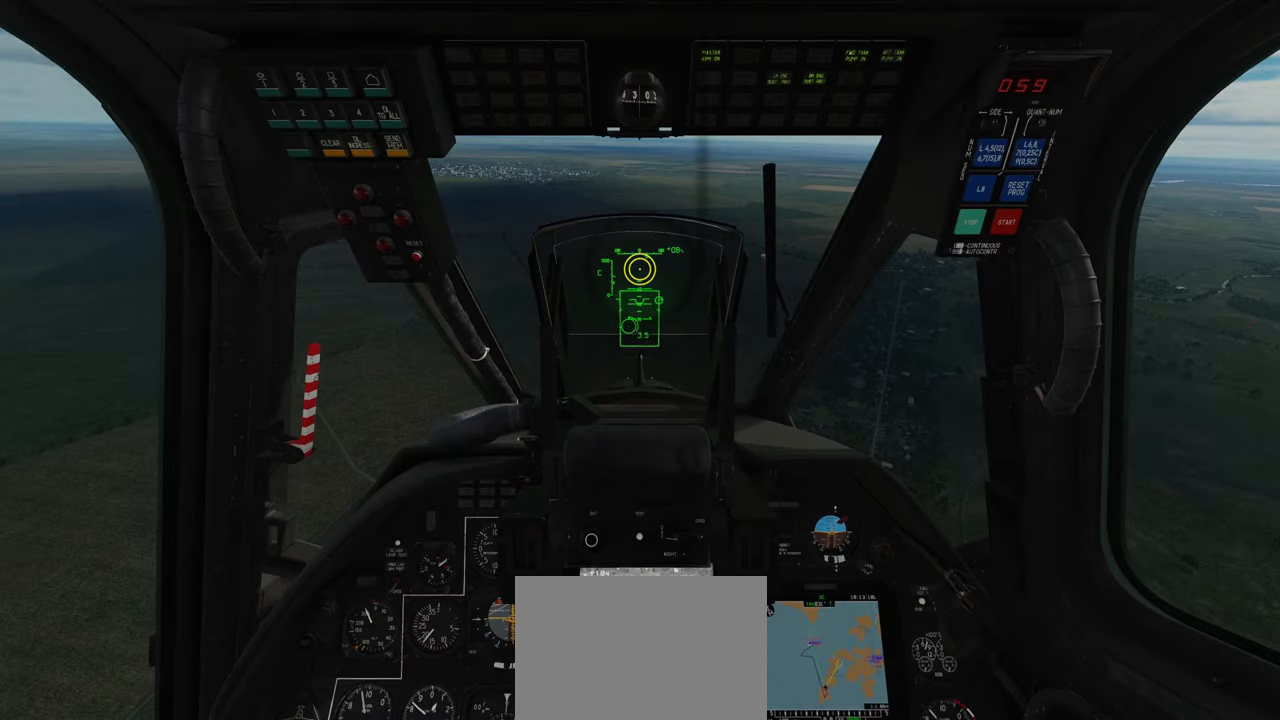
{"buttons": [], "left_stick": "up-left", "right_stick": "center", "events": []}
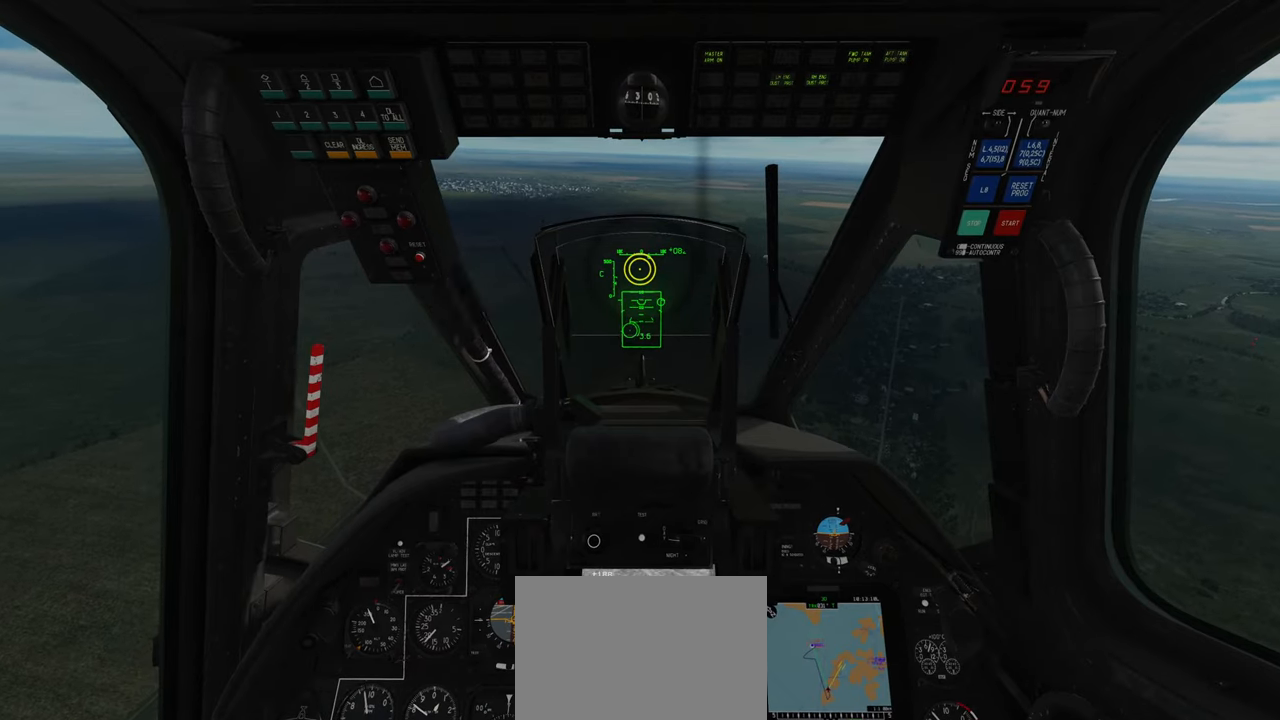
{"buttons": [], "left_stick": "up-left", "right_stick": "center", "events": []}
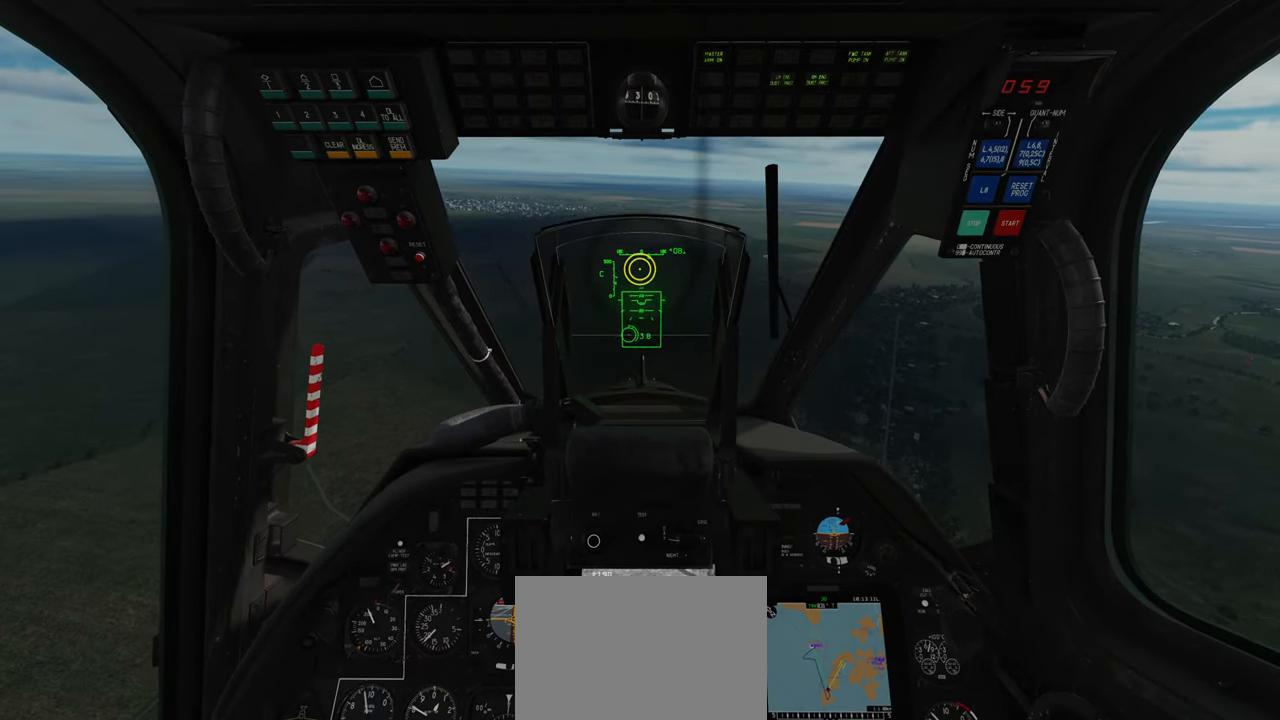
{"buttons": ["L2"], "left_stick": "up-left", "right_stick": "center", "events": [[450, "L2", "down"]]}
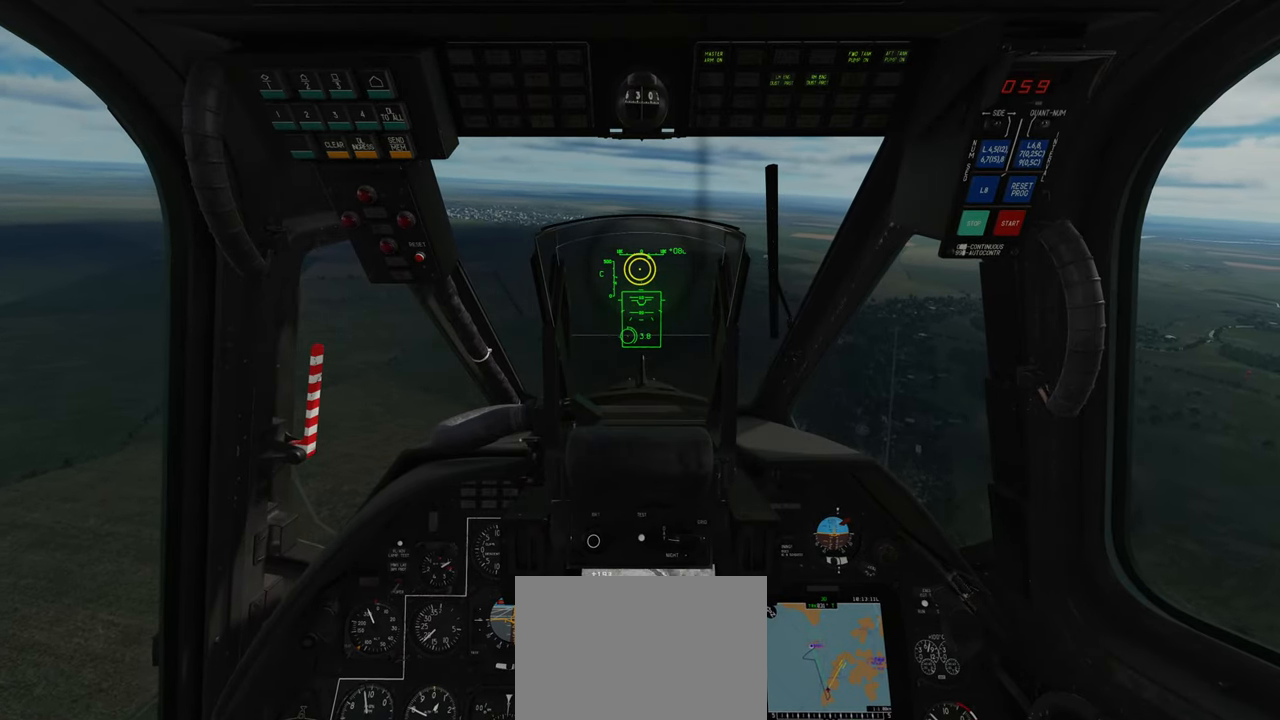
{"buttons": ["L2"], "left_stick": "up-left", "right_stick": "center", "events": []}
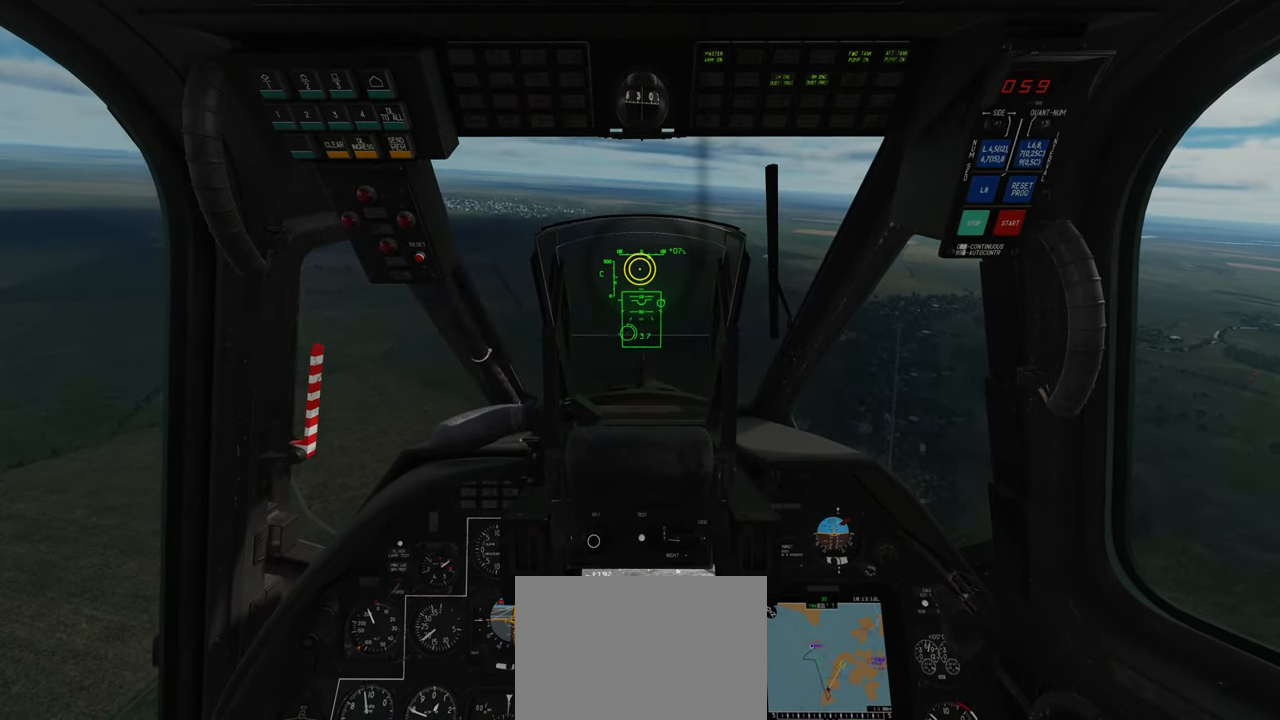
{"buttons": ["L2"], "left_stick": "up-left", "right_stick": "center", "events": []}
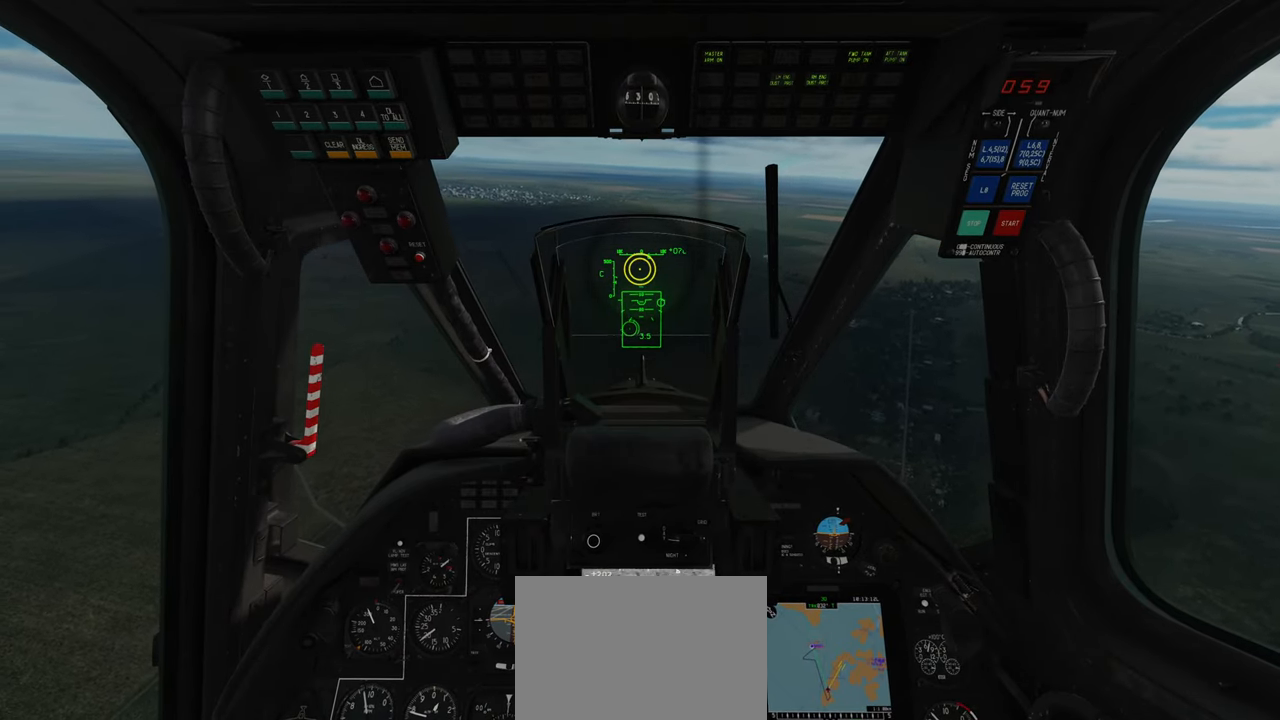
{"buttons": ["L2"], "left_stick": "up-left", "right_stick": "center", "events": []}
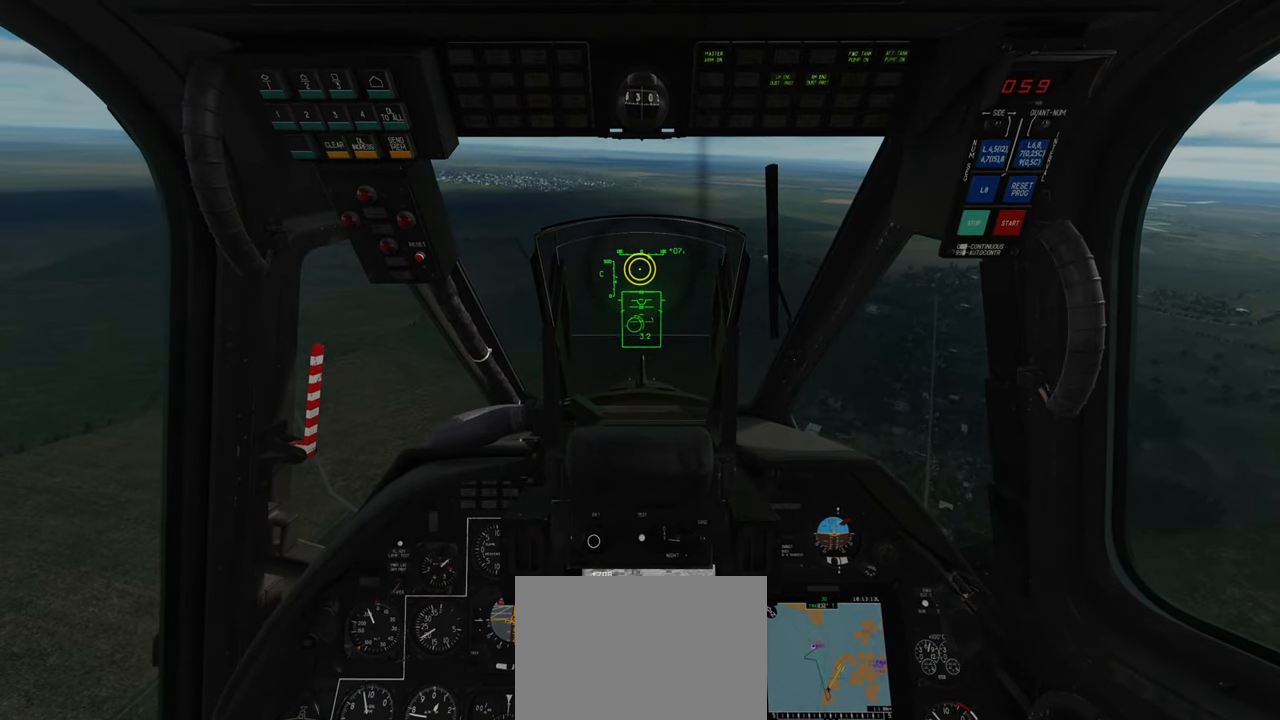
{"buttons": ["L2"], "left_stick": "up-left", "right_stick": "center", "events": []}
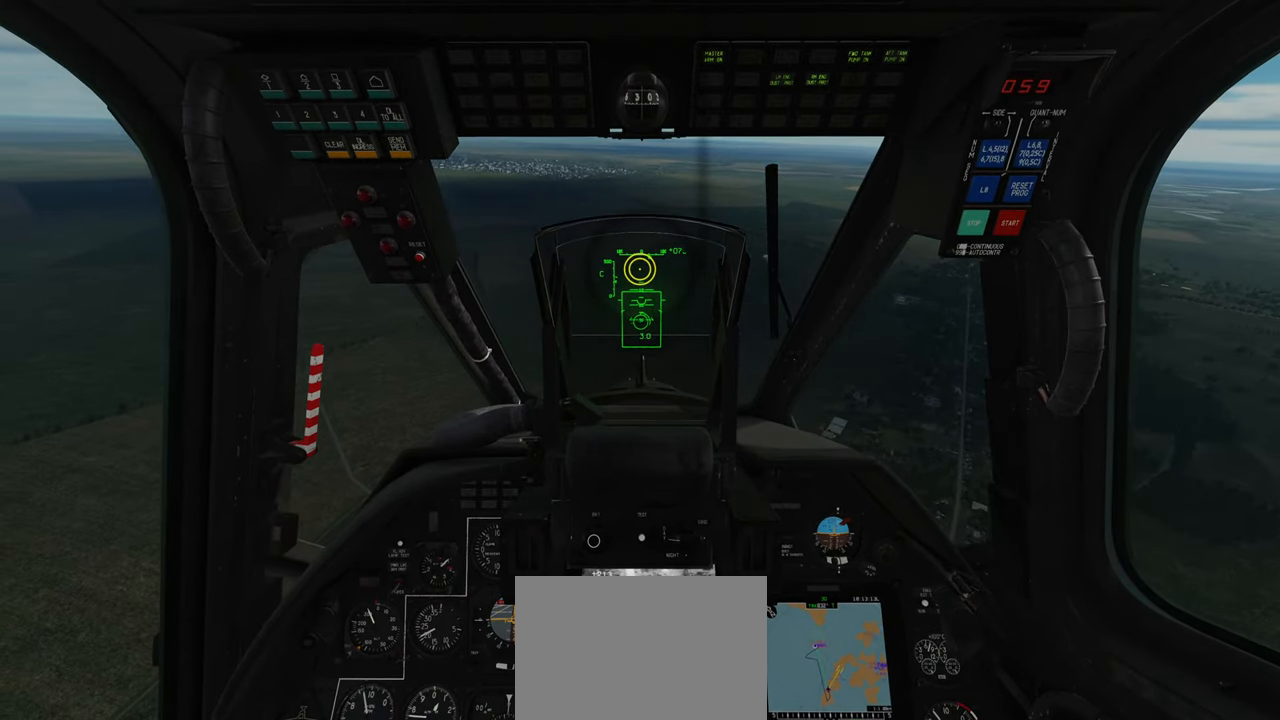
{"buttons": ["L2"], "left_stick": "up-left", "right_stick": "center", "events": []}
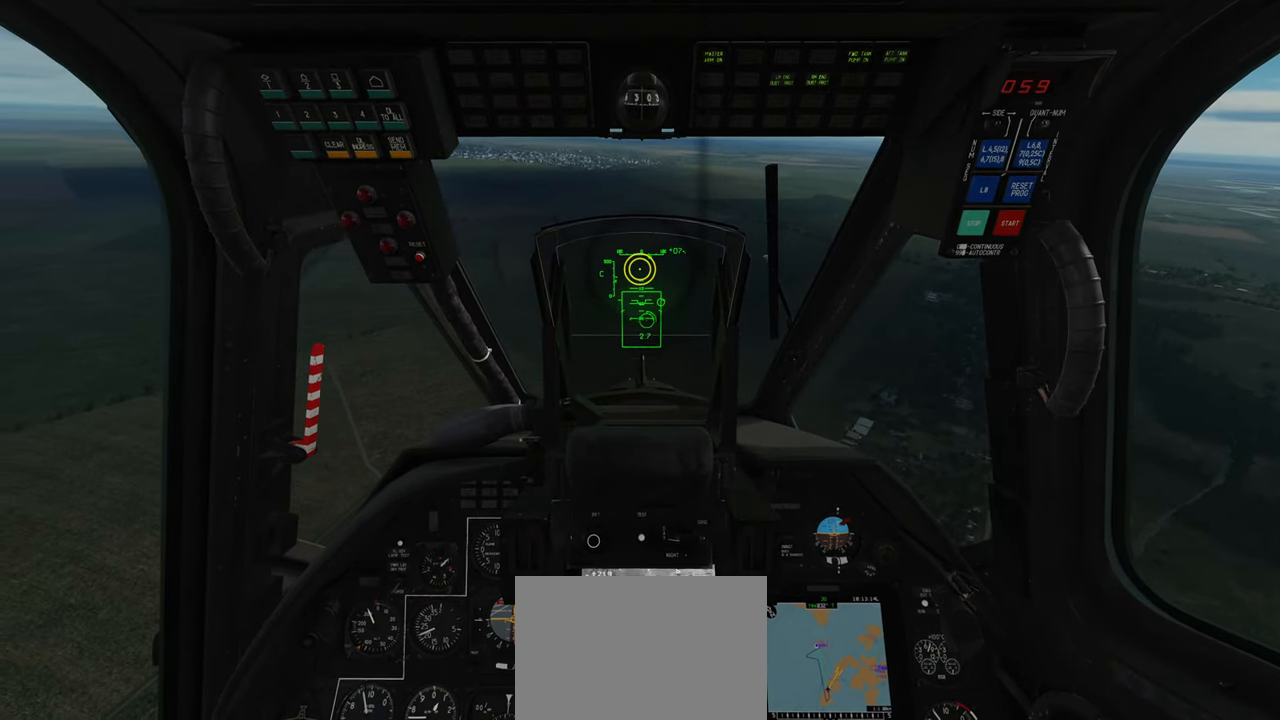
{"buttons": ["B", "L2"], "left_stick": "up-left", "right_stick": "center", "events": [[33, "B", "down"], [100, "L2", "up"], [117, "B", "up"], [167, "L2", "down"], [183, "B", "down"], [233, "L2", "up"], [283, "B", "up"], [283, "L2", "down"], [350, "B", "down"], [417, "B", "up"], [500, "B", "down"]]}
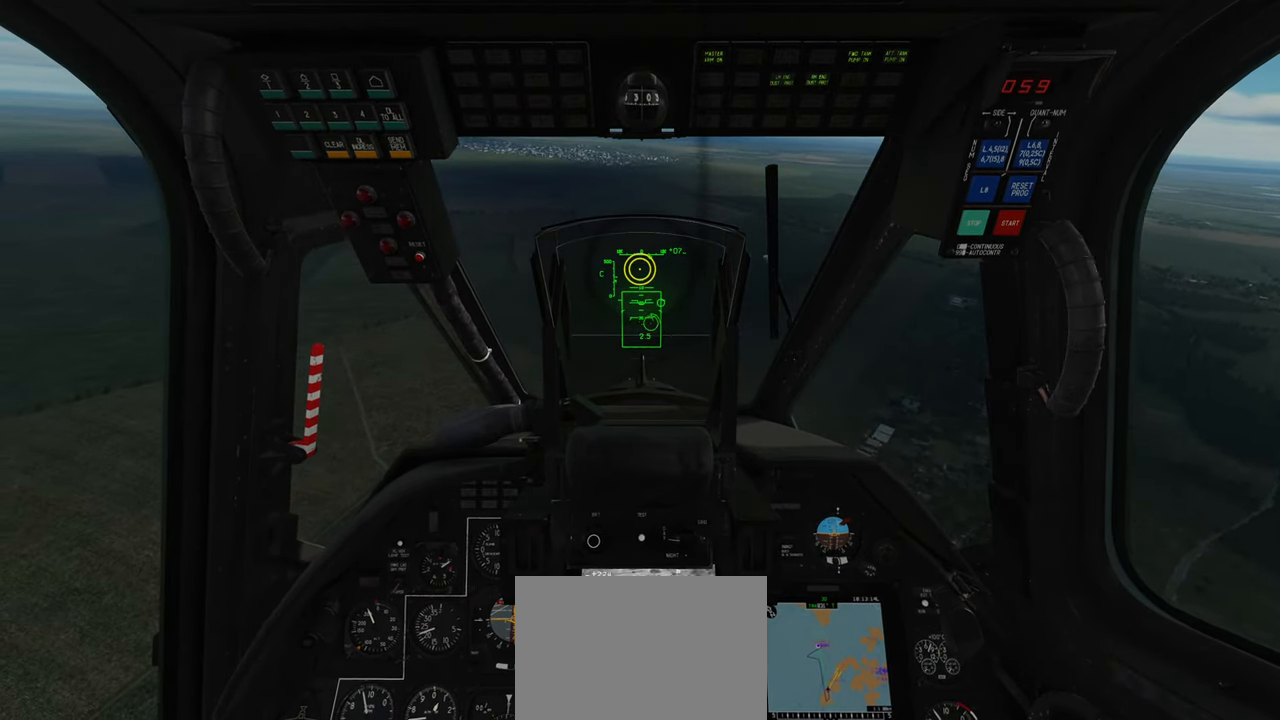
{"buttons": ["L2"], "left_stick": "up-left", "right_stick": "center", "events": [[67, "B", "up"], [150, "B", "down"], [233, "B", "up"]]}